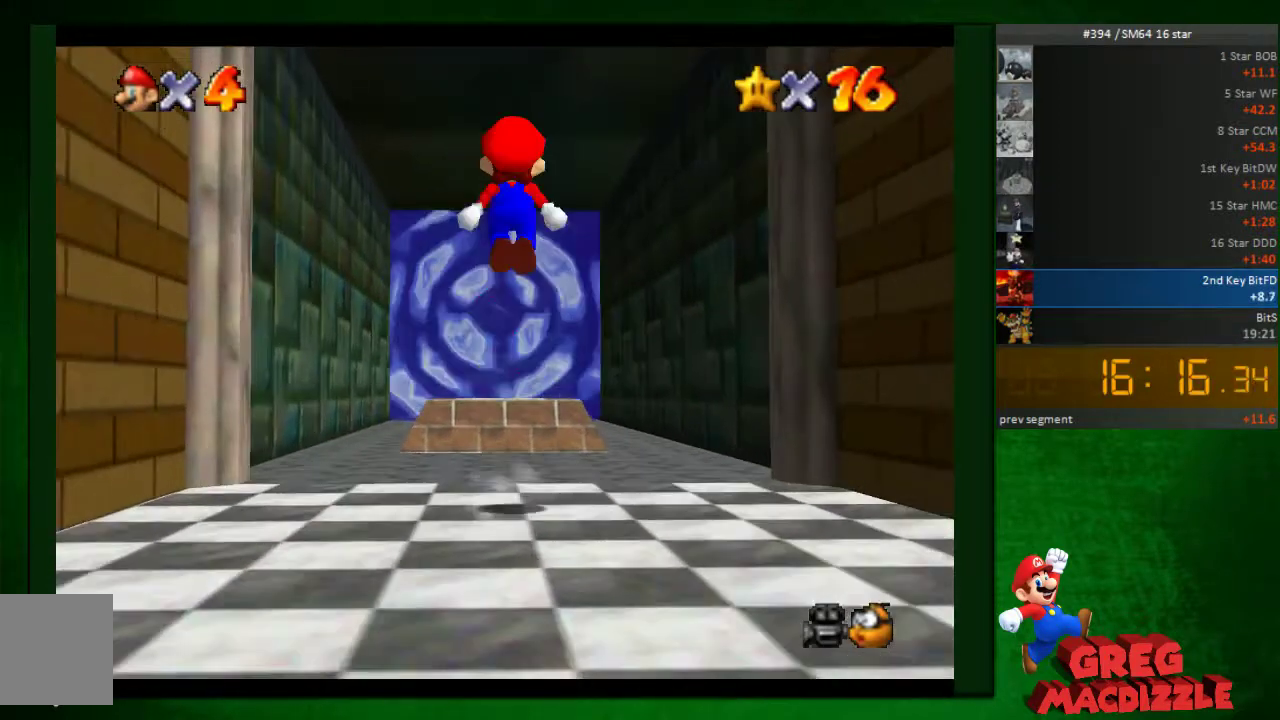
Gameplay with a controller (Nintendo layout); each line is a JSON object with the inputs held at the frame after it. "events" lists button and stick changes between this image and that frame as [ms after this image, input, new state], when the widget could be followed in between. Not read: L3 R3.
{"buttons": [], "left_stick": "up-left"}
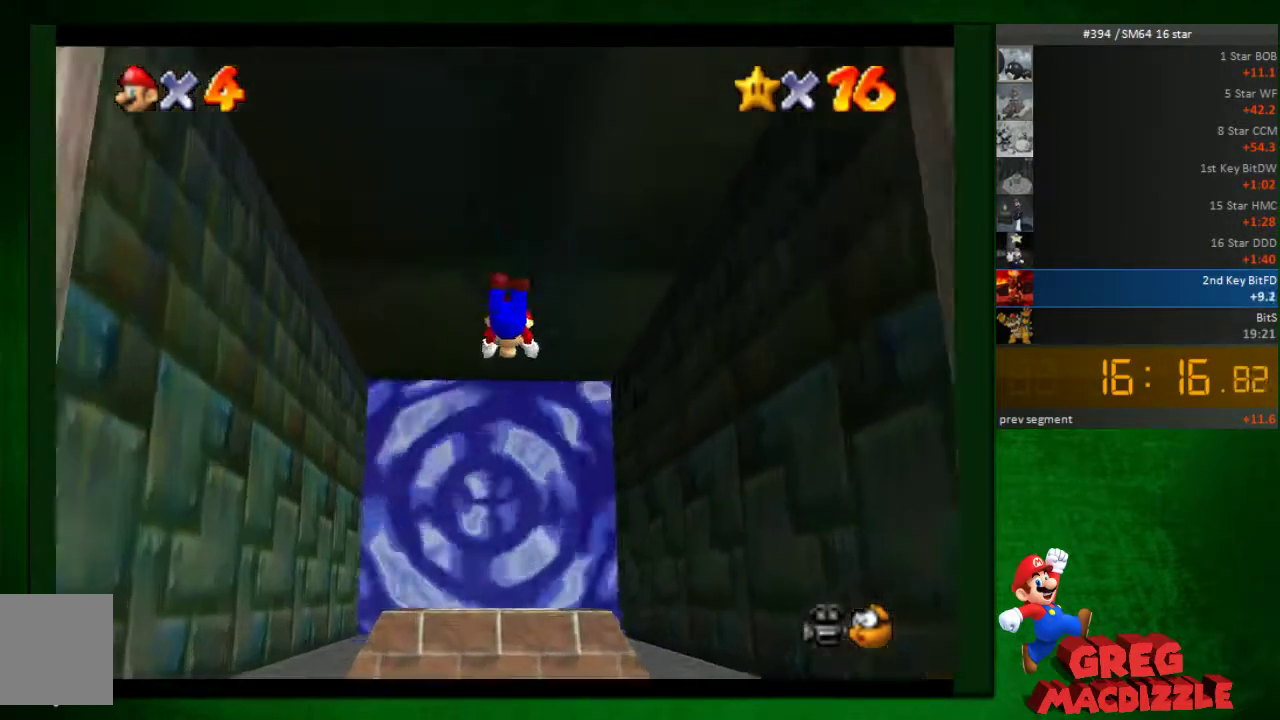
{"buttons": [], "left_stick": "down", "events": [[81, "left_stick", "down"], [204, "left_stick", "down-left"], [326, "left_stick", "down"]]}
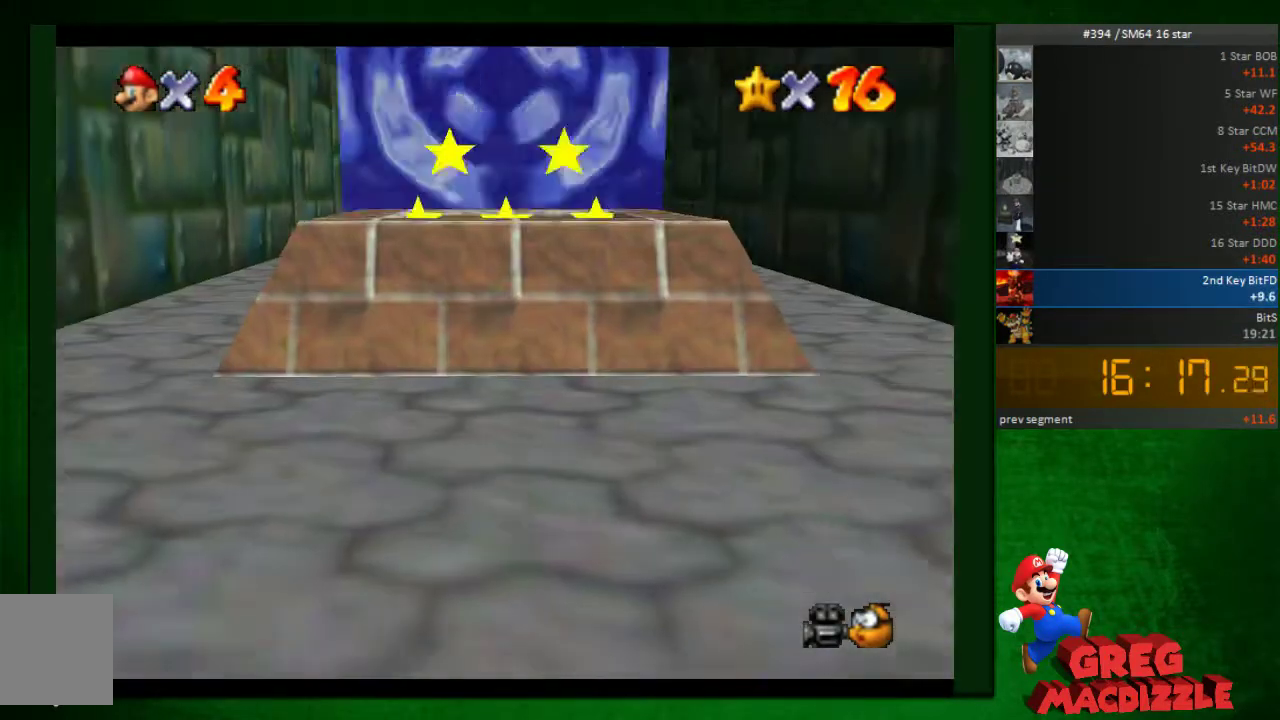
{"buttons": [], "left_stick": "center", "events": [[327, "left_stick", "center"]]}
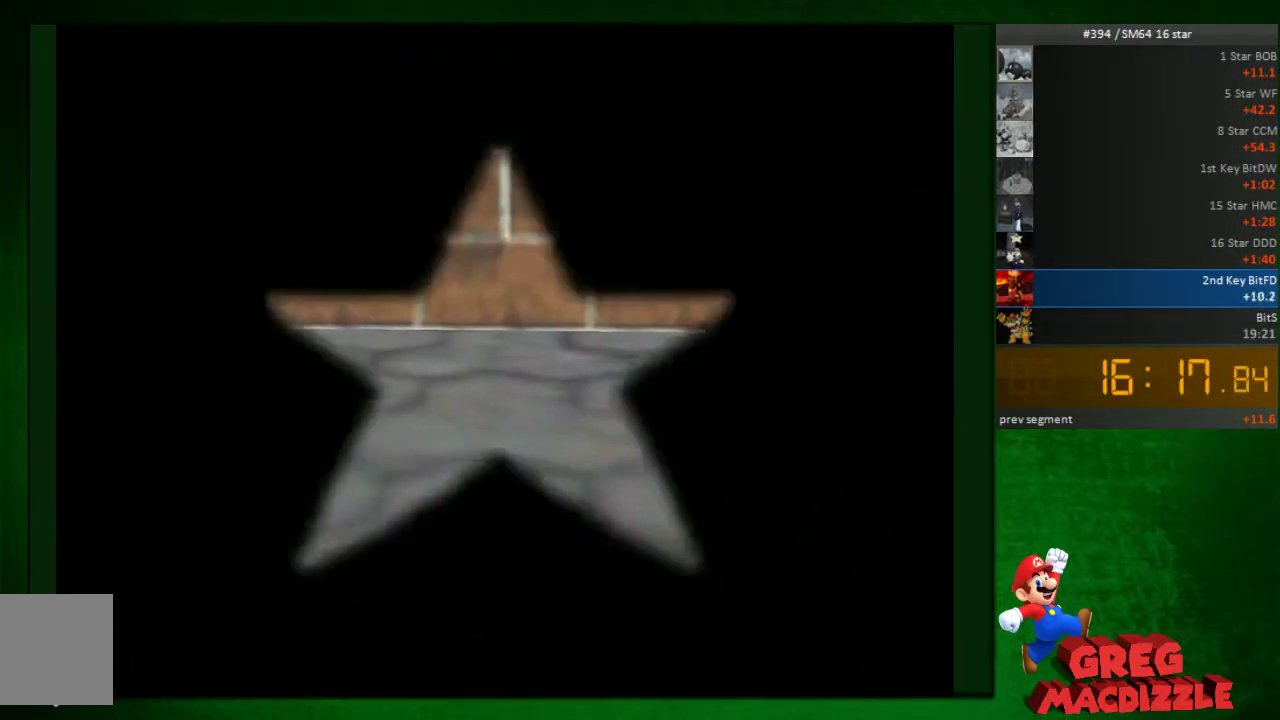
{"buttons": [], "left_stick": "center", "events": []}
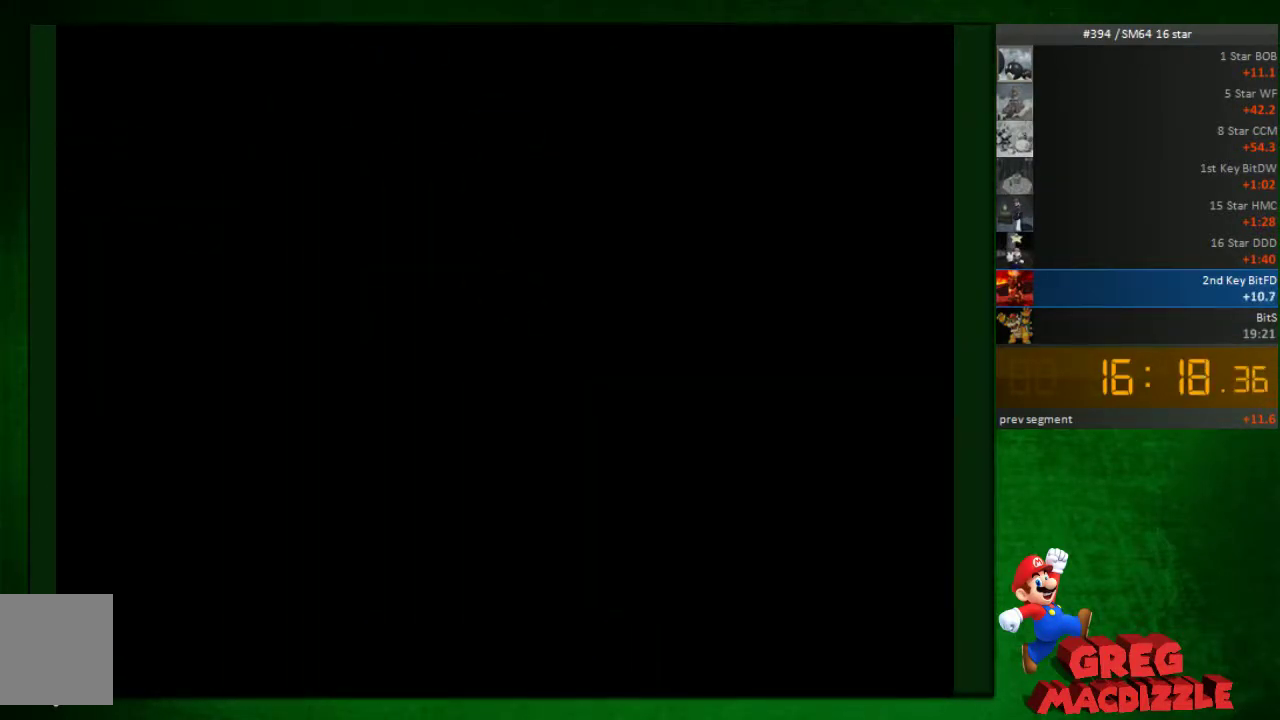
{"buttons": [], "left_stick": "center", "events": []}
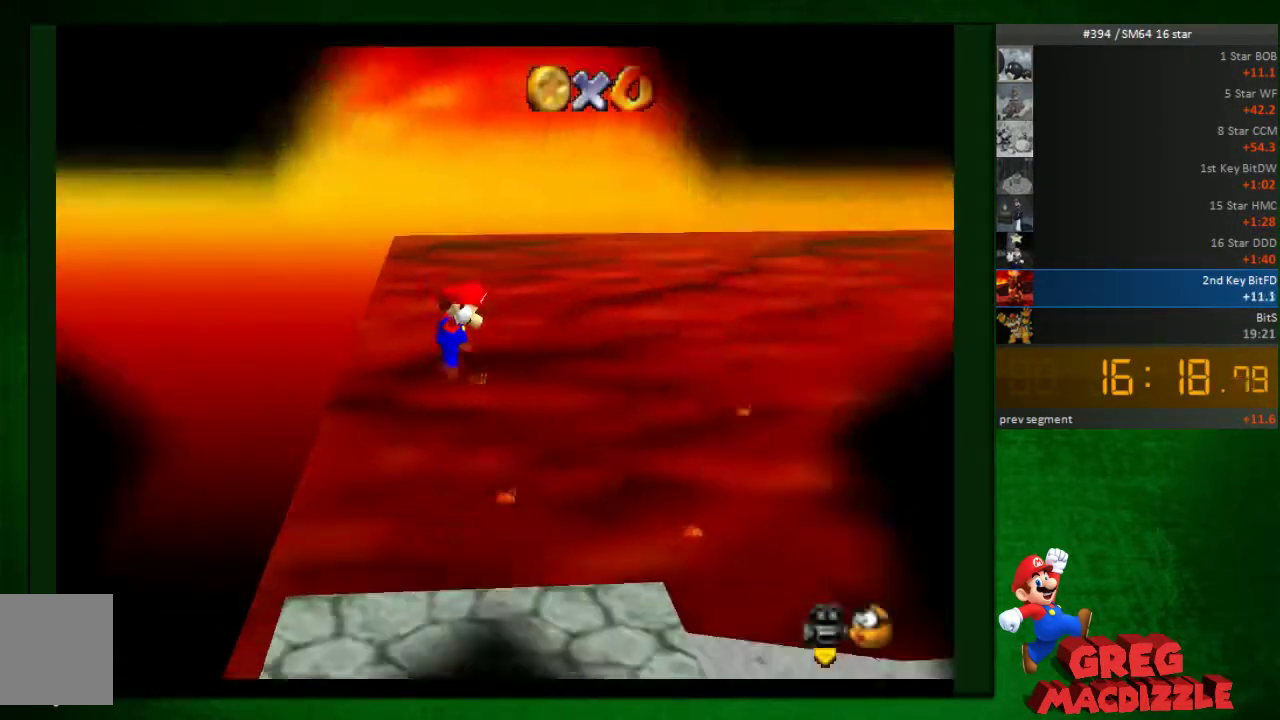
{"buttons": [], "left_stick": "right", "events": [[449, "left_stick", "right"]]}